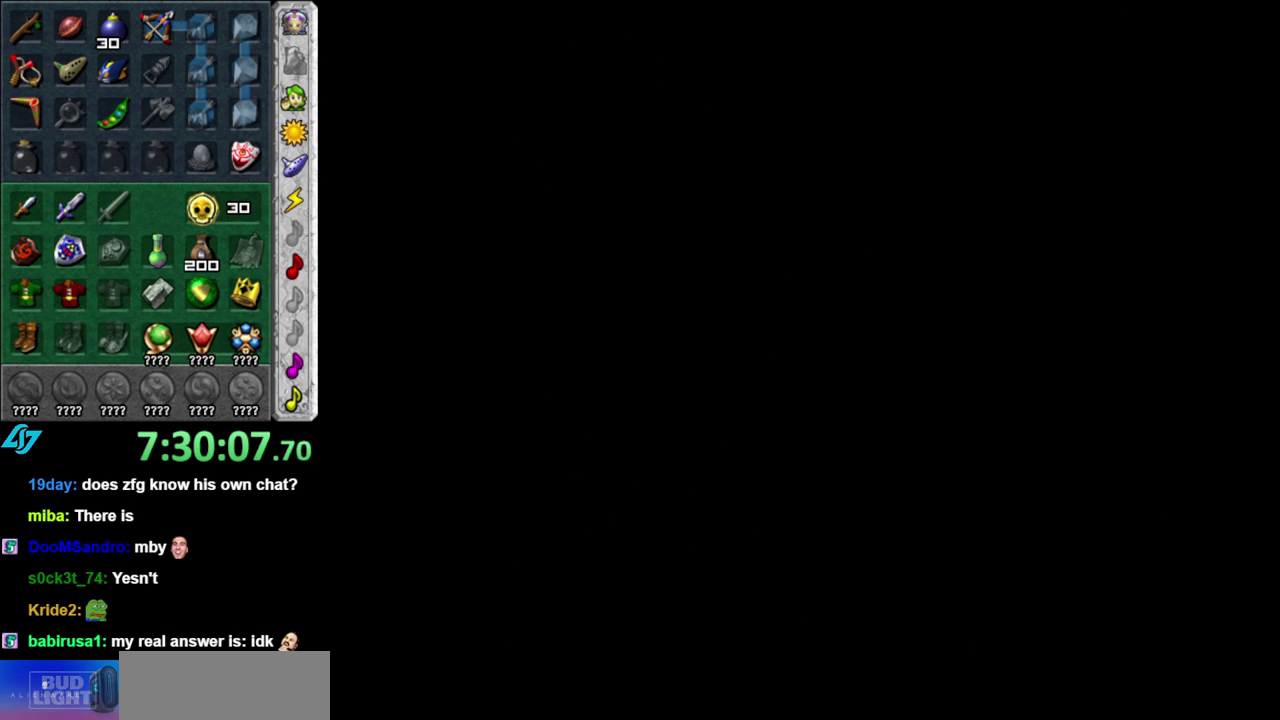
Gameplay with a controller (Nintendo layout); each line is a JSON object with the inputs held at the frame after it. "events" lists button and stick changes between this image and that frame as [ms after this image, input, new state], when the widget could be followed in between. This overlay highlights the sticks when they move; stick clicks (L3 R3) are not distinguishable. Not read: L3 R2 R3 Y.
{"buttons": [], "left_stick": "center", "right_stick": "center", "events": []}
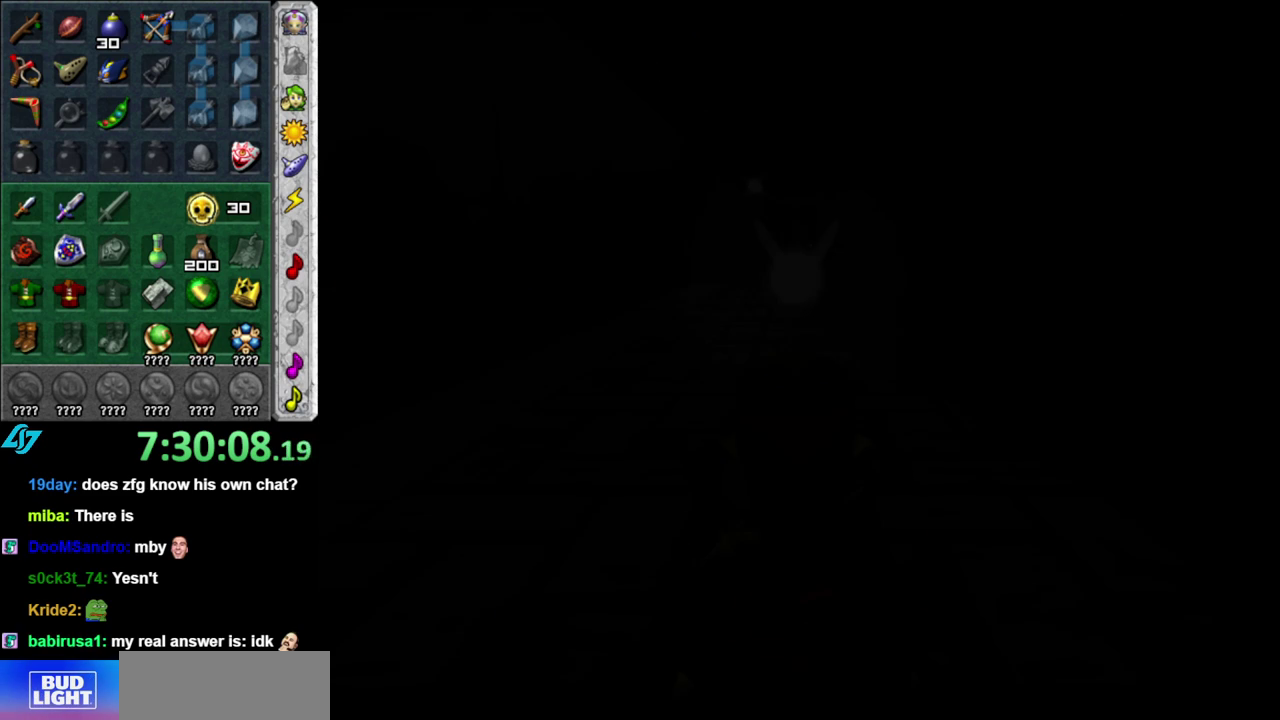
{"buttons": [], "left_stick": "center", "right_stick": "center", "events": []}
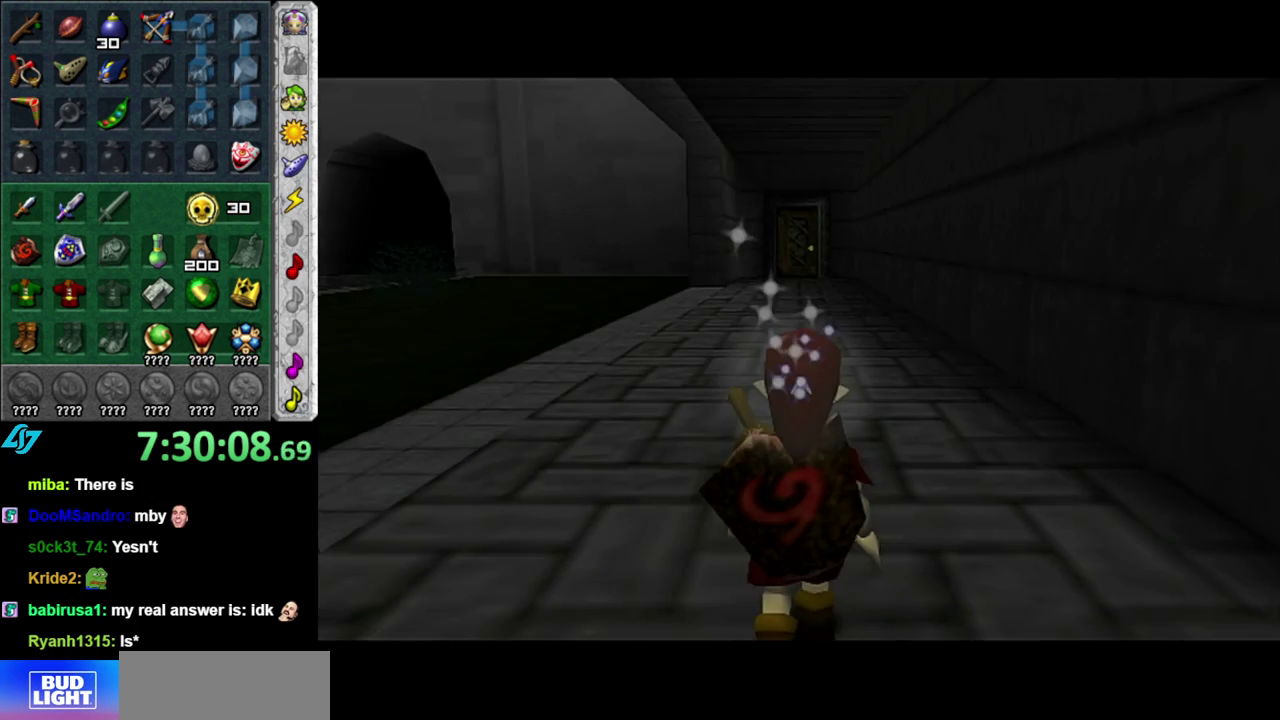
{"buttons": [], "left_stick": "up", "right_stick": "center", "events": [[267, "left_stick", "up"]]}
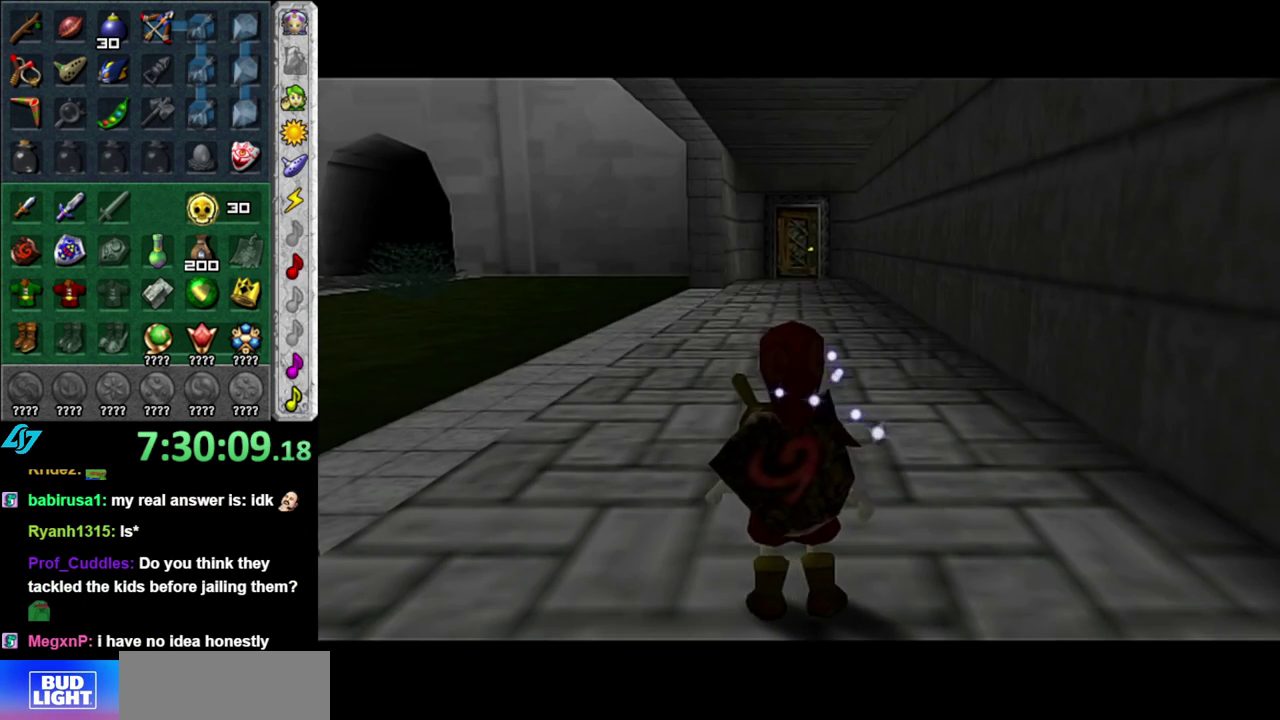
{"buttons": [], "left_stick": "center", "right_stick": "center", "events": [[300, "left_stick", "center"]]}
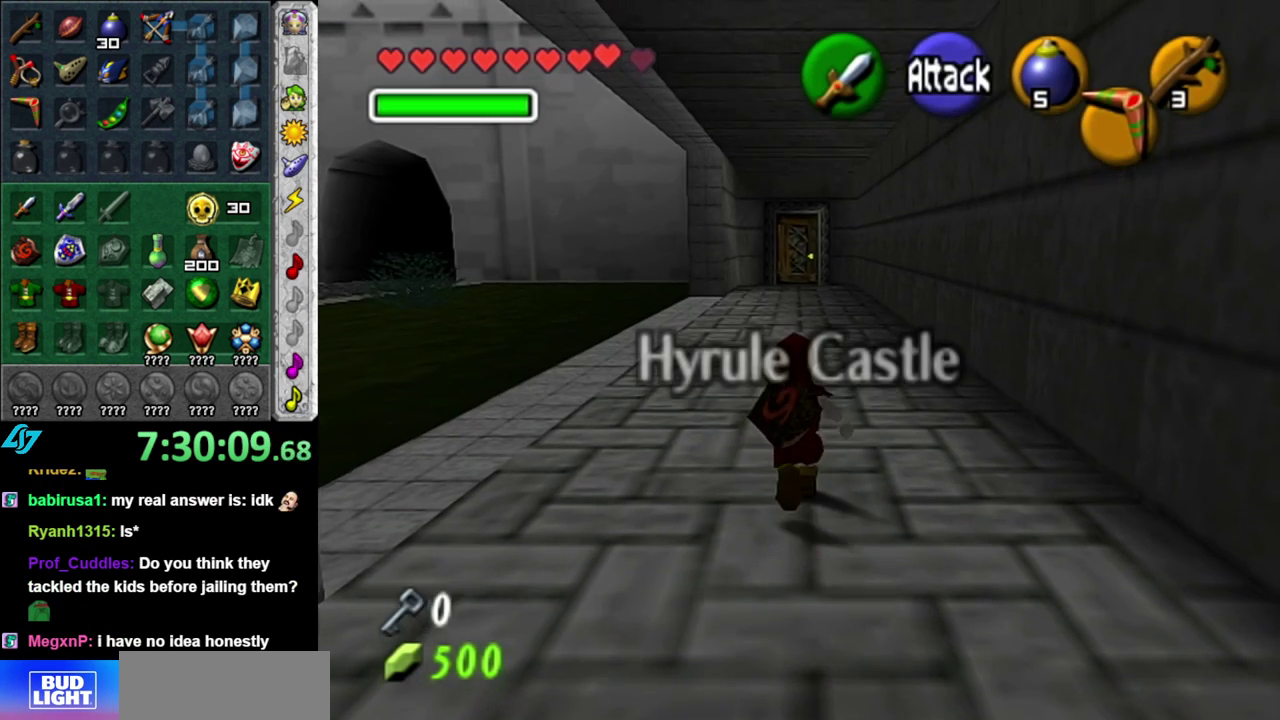
{"buttons": [], "left_stick": "up-left", "right_stick": "center"}
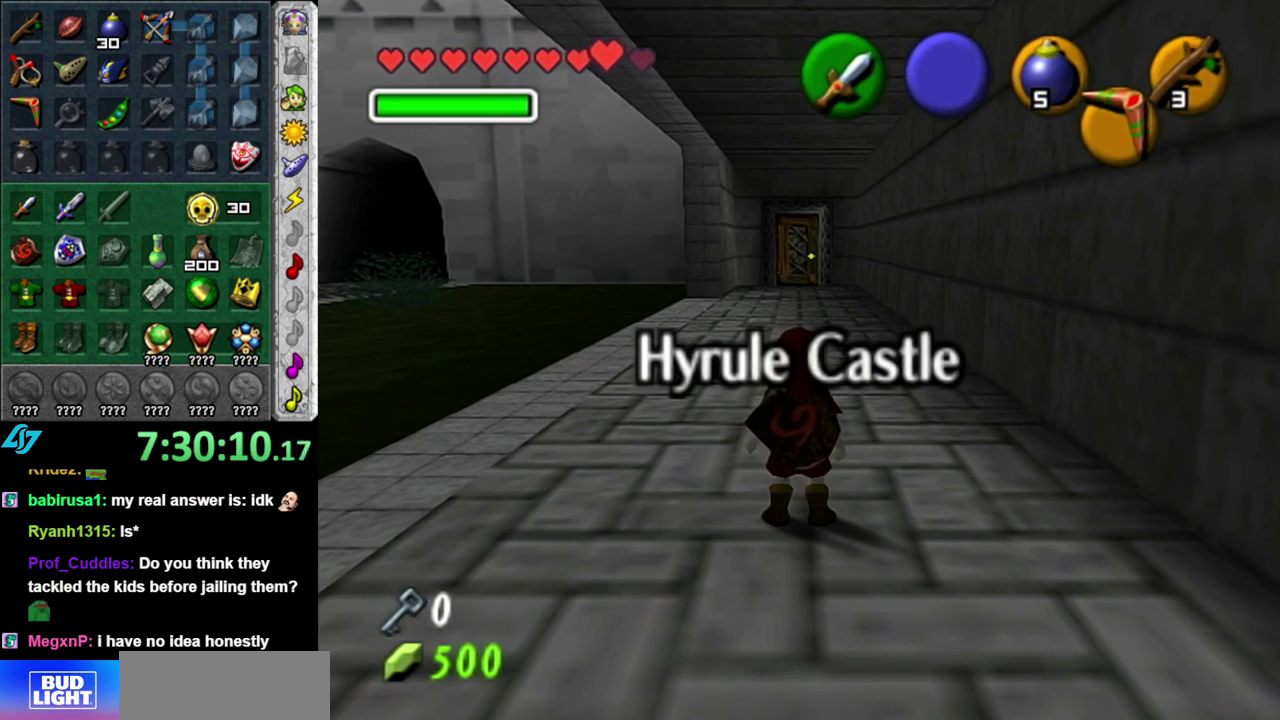
{"buttons": [], "left_stick": "up", "right_stick": "center"}
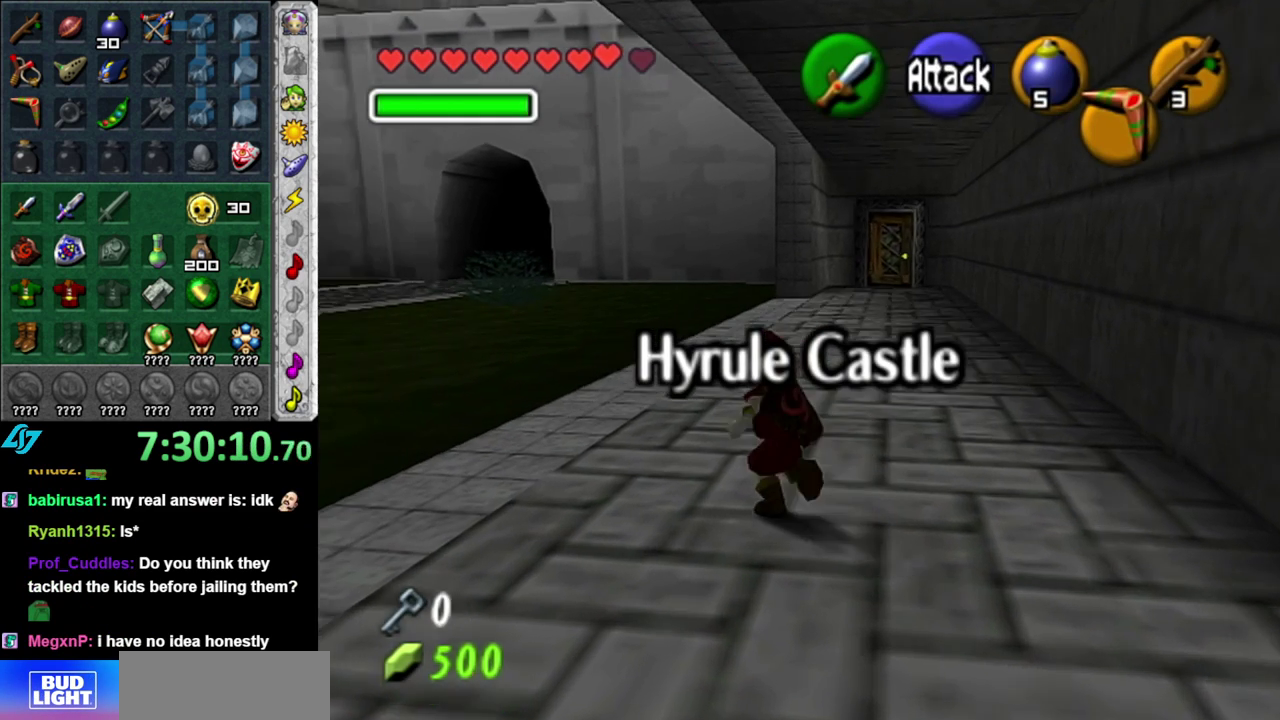
{"buttons": ["A"], "left_stick": "up", "right_stick": "center", "events": [[233, "A", "down"], [367, "A", "up"], [450, "A", "down"]]}
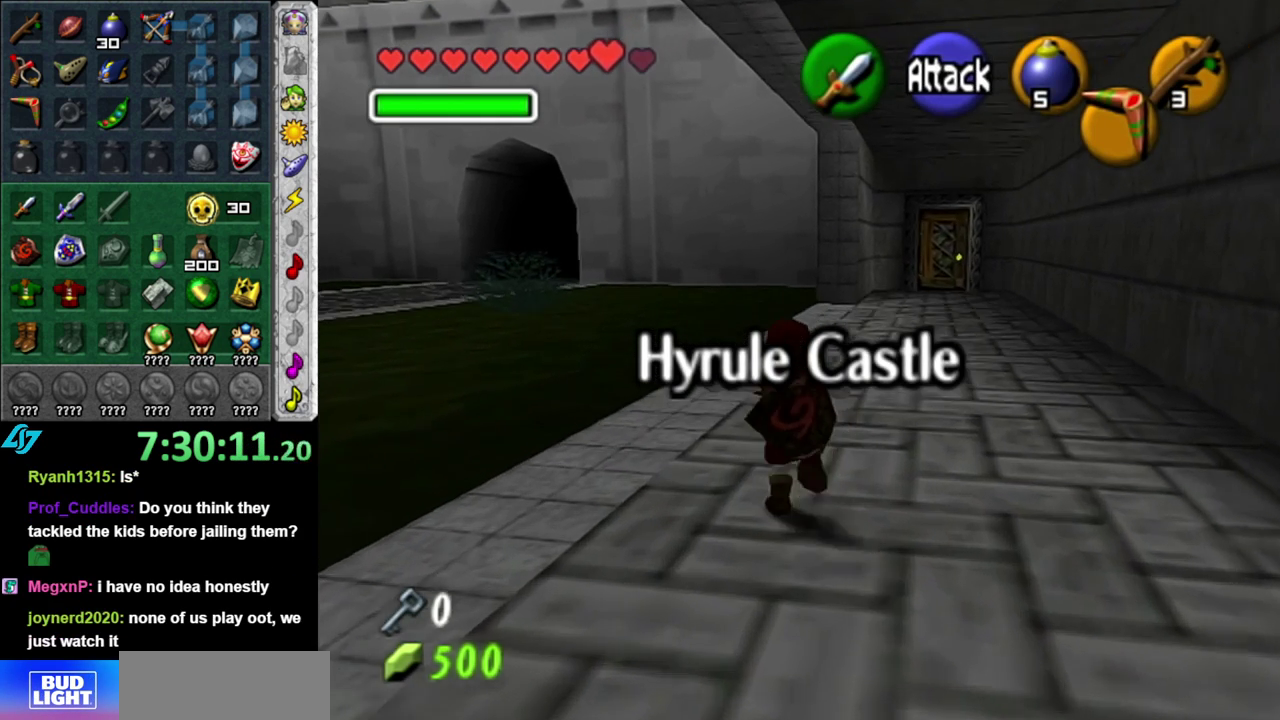
{"buttons": [], "left_stick": "up", "right_stick": "center", "events": [[50, "A", "up"]]}
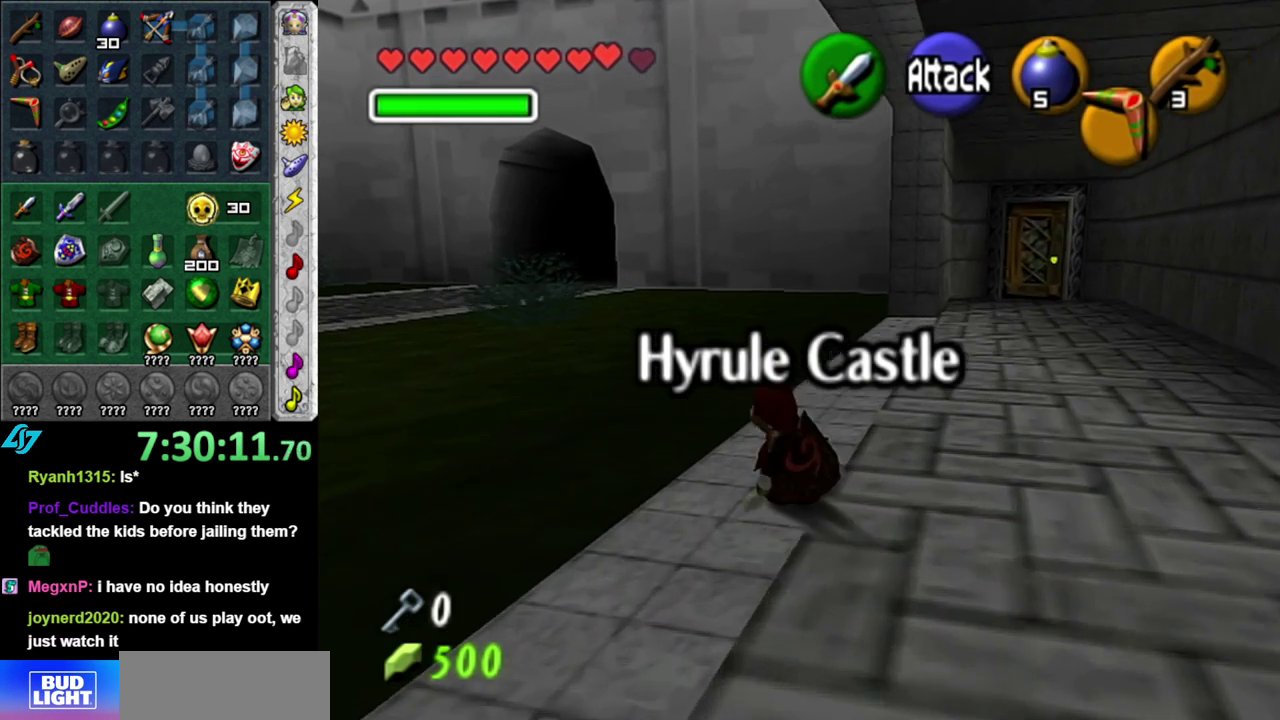
{"buttons": [], "left_stick": "up", "right_stick": "center", "events": [[17, "A", "down"], [150, "A", "up"]]}
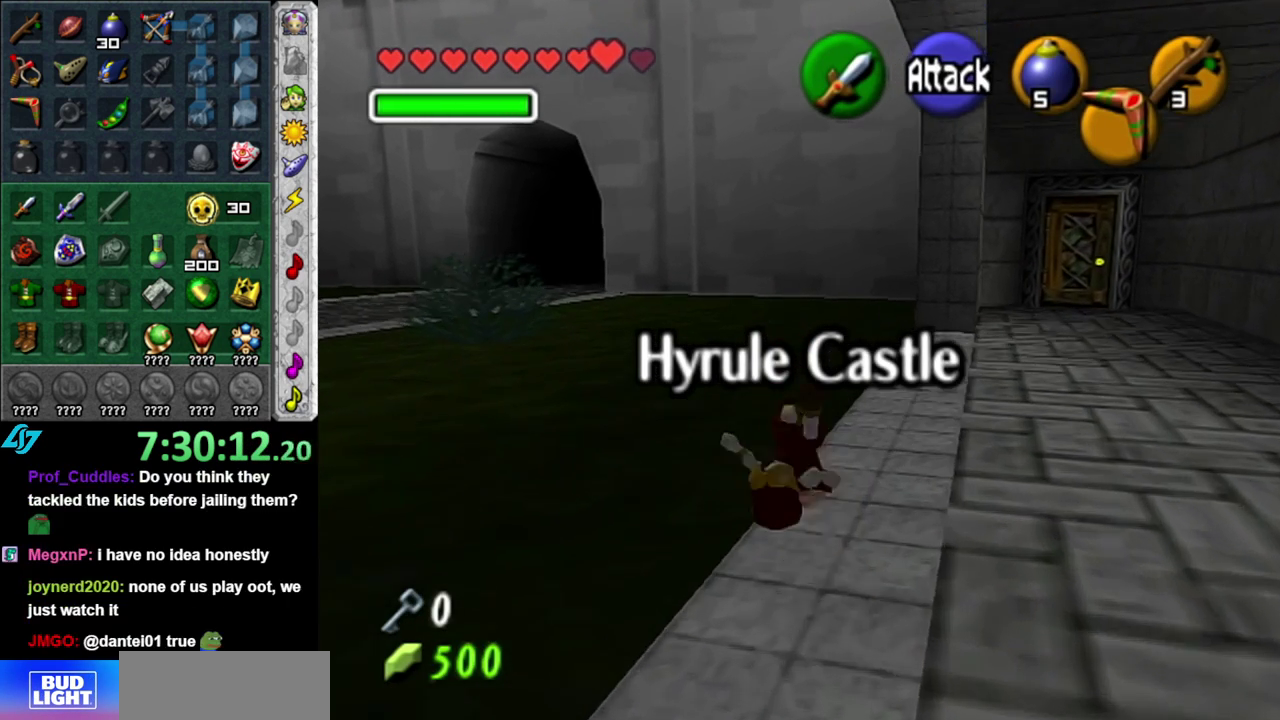
{"buttons": ["A"], "left_stick": "up-left", "right_stick": "center", "events": [[317, "left_stick", "up-left"], [367, "A", "down"]]}
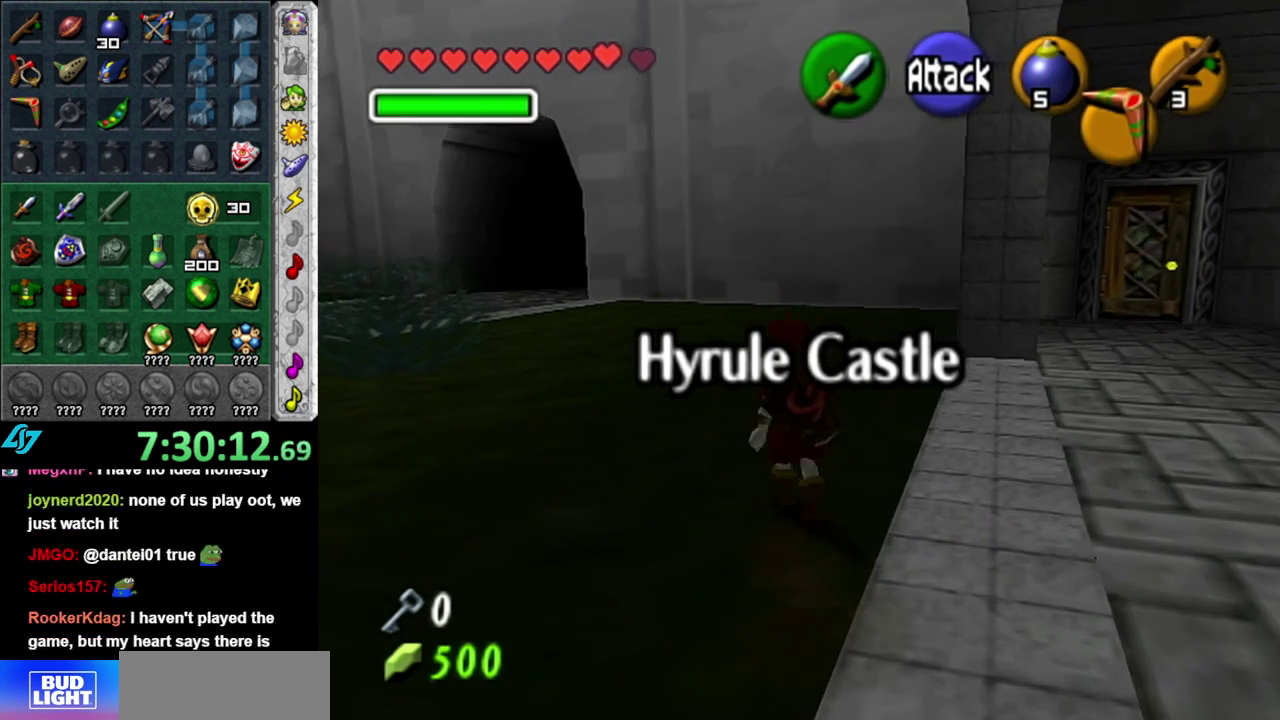
{"buttons": [], "left_stick": "up", "right_stick": "center", "events": [[50, "A", "up"], [367, "left_stick", "up"]]}
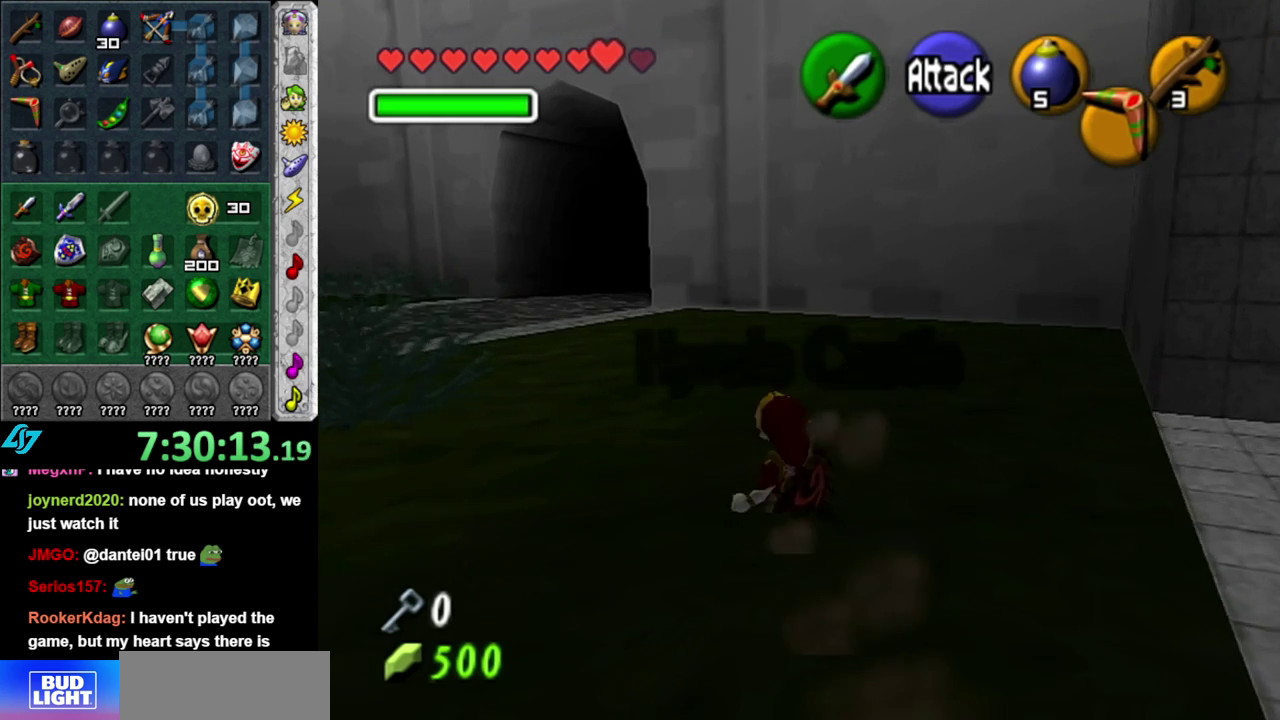
{"buttons": [], "left_stick": "up", "right_stick": "center", "events": [[183, "A", "down"], [367, "A", "up"]]}
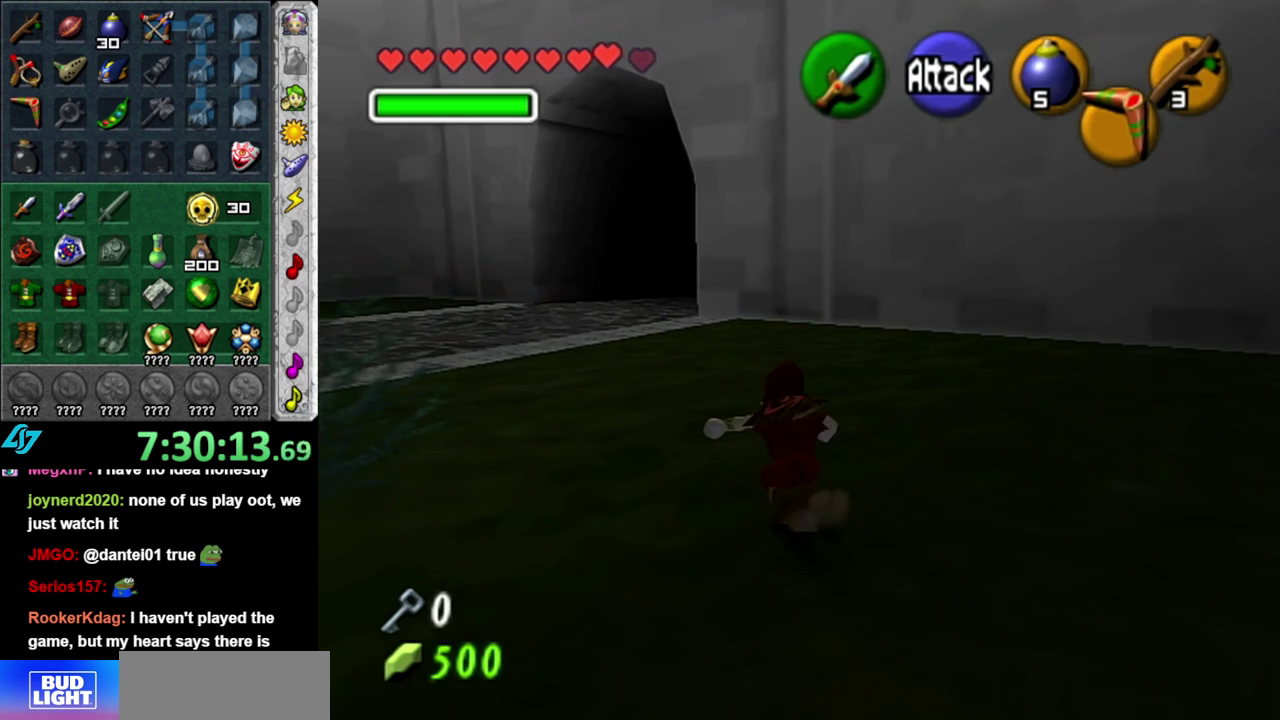
{"buttons": ["A"], "left_stick": "up", "right_stick": "center", "events": [[367, "A", "down"]]}
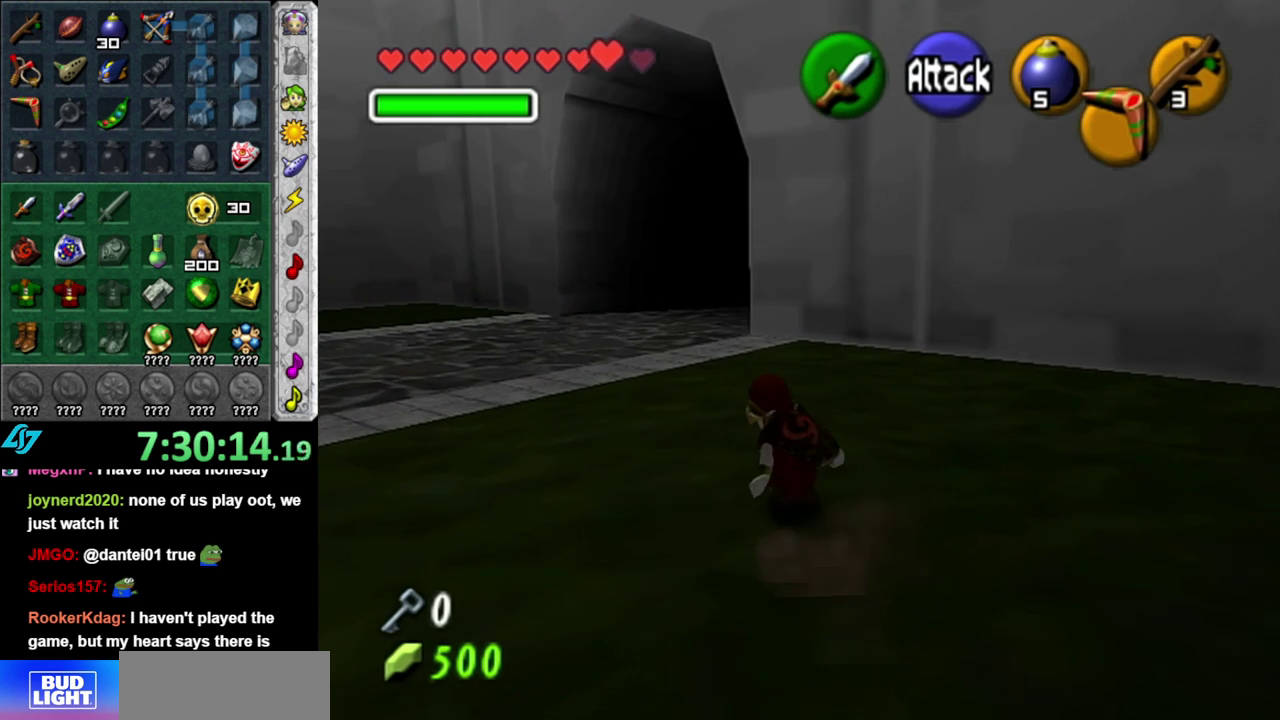
{"buttons": [], "left_stick": "up", "right_stick": "center", "events": [[117, "A", "up"]]}
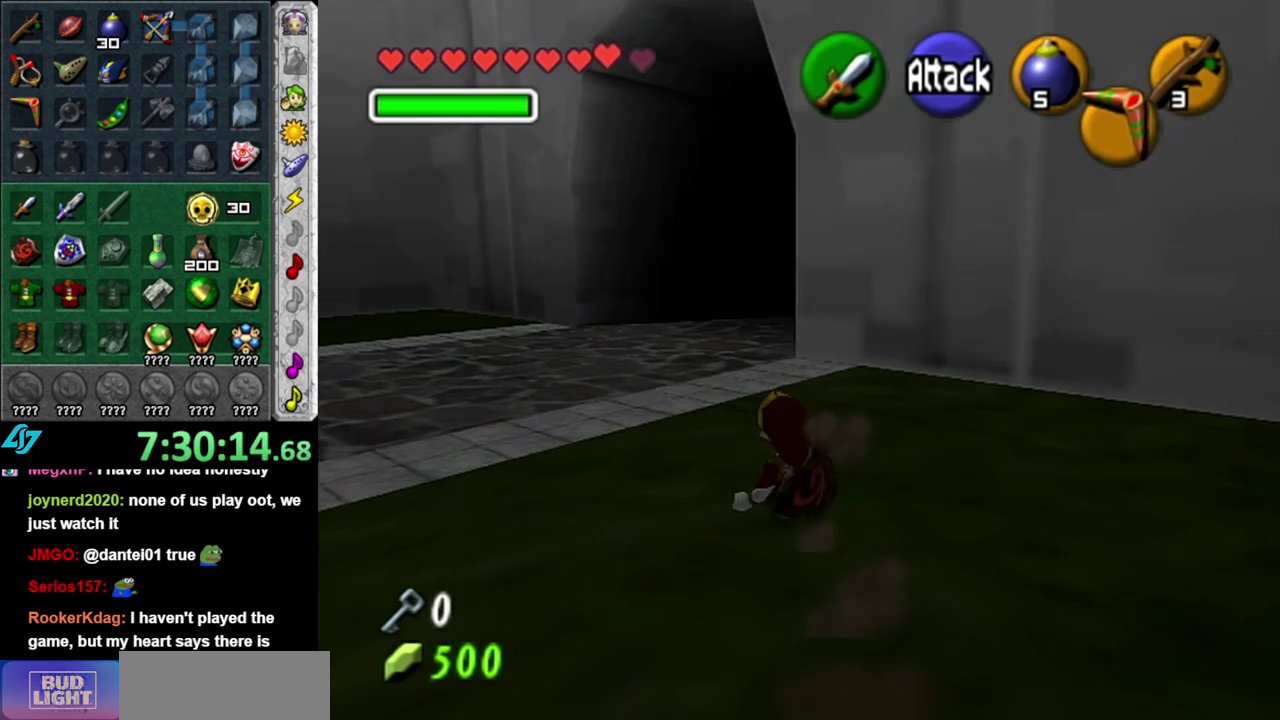
{"buttons": [], "left_stick": "up", "right_stick": "center", "events": []}
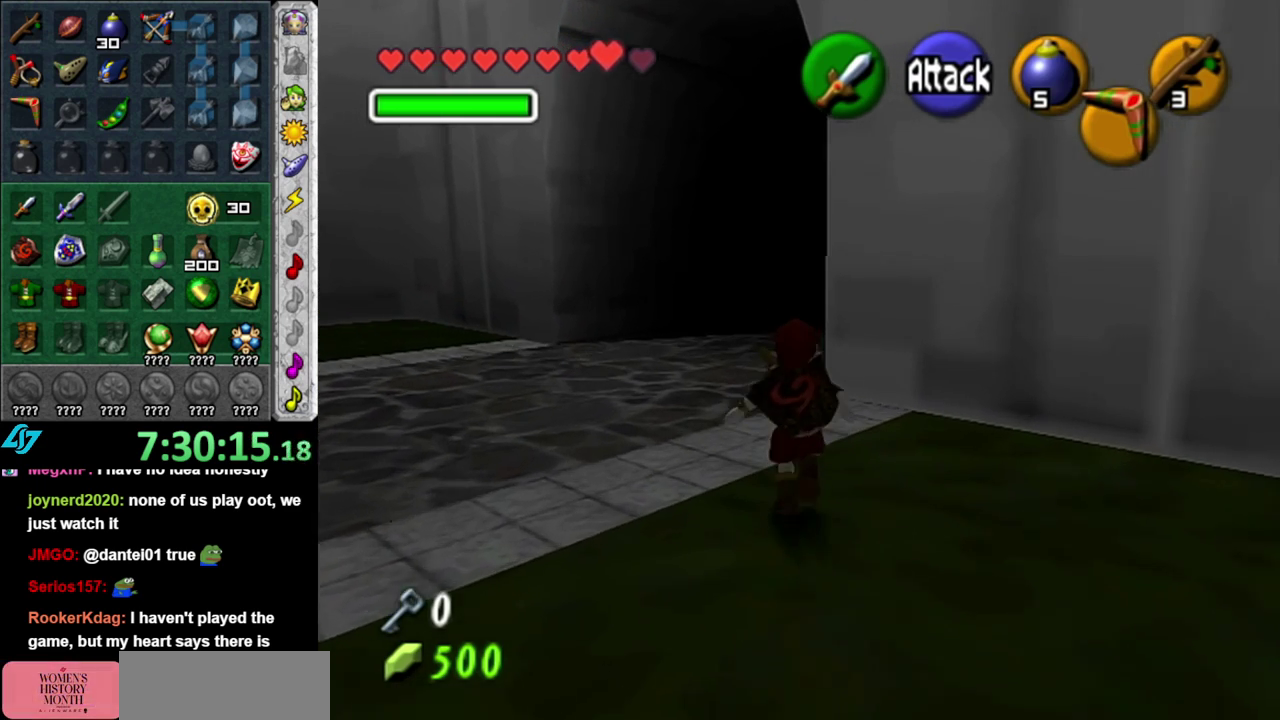
{"buttons": [], "left_stick": "center", "right_stick": "center", "events": [[50, "left_stick", "center"]]}
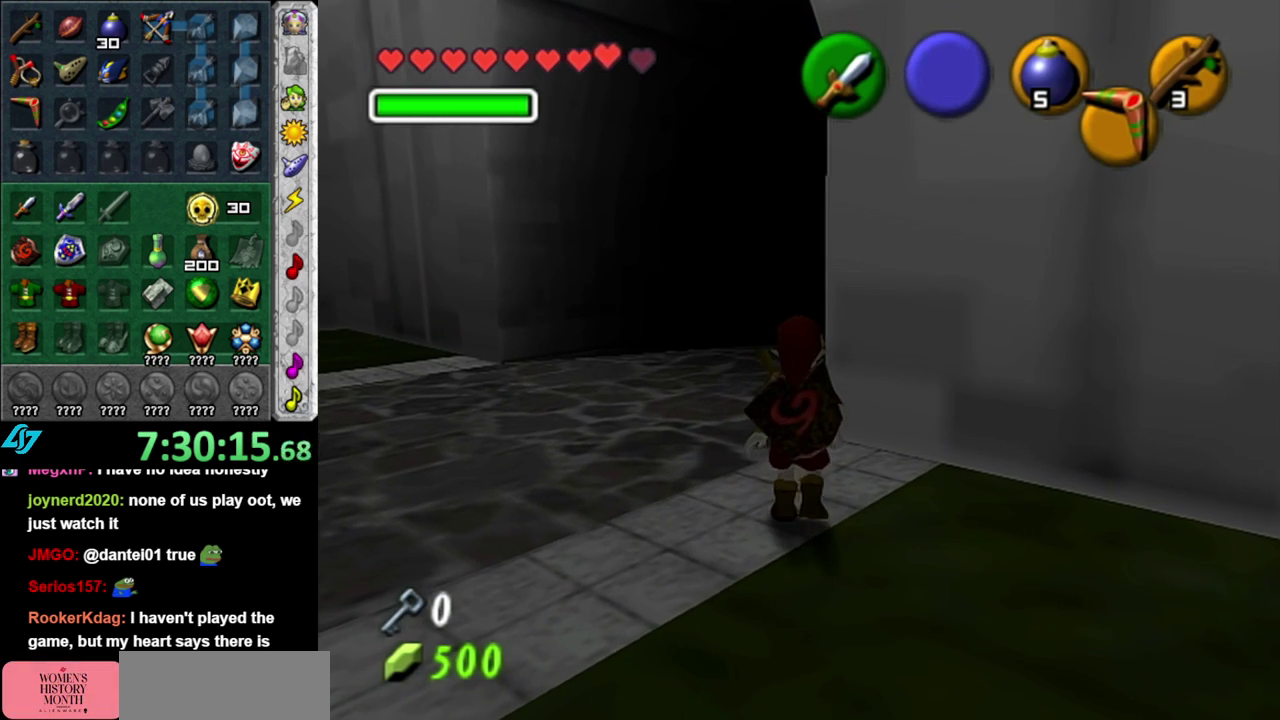
{"buttons": [], "left_stick": "down-left", "right_stick": "center", "events": [[267, "left_stick", "down-left"]]}
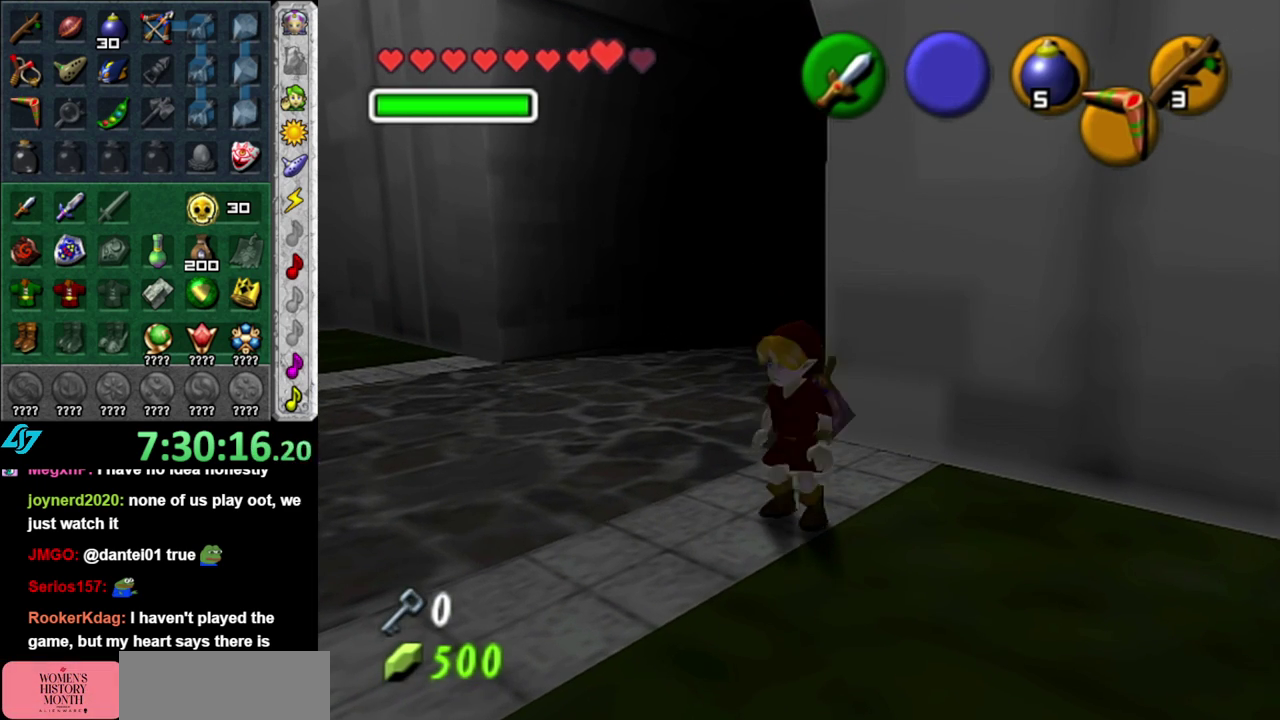
{"buttons": ["L1"], "left_stick": "center", "right_stick": "center", "events": [[17, "left_stick", "left"], [200, "L1", "down"], [200, "left_stick", "center"]]}
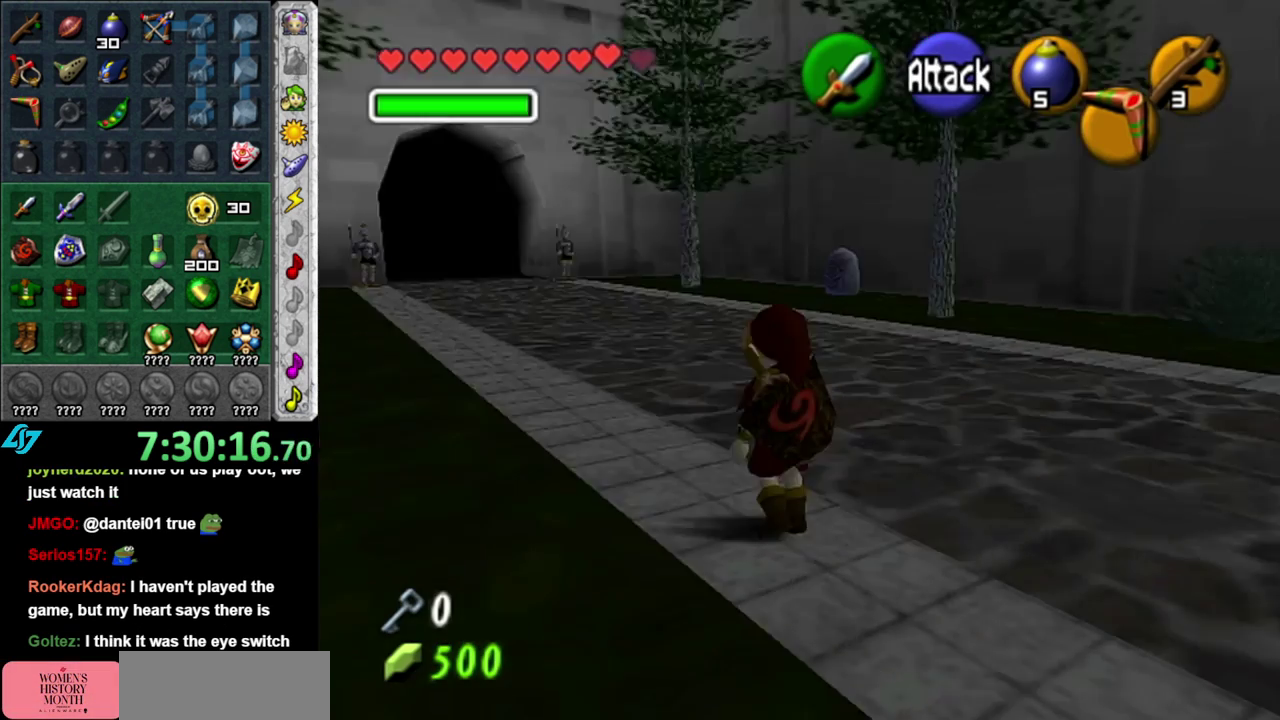
{"buttons": ["L1"], "left_stick": "center", "right_stick": "center", "events": []}
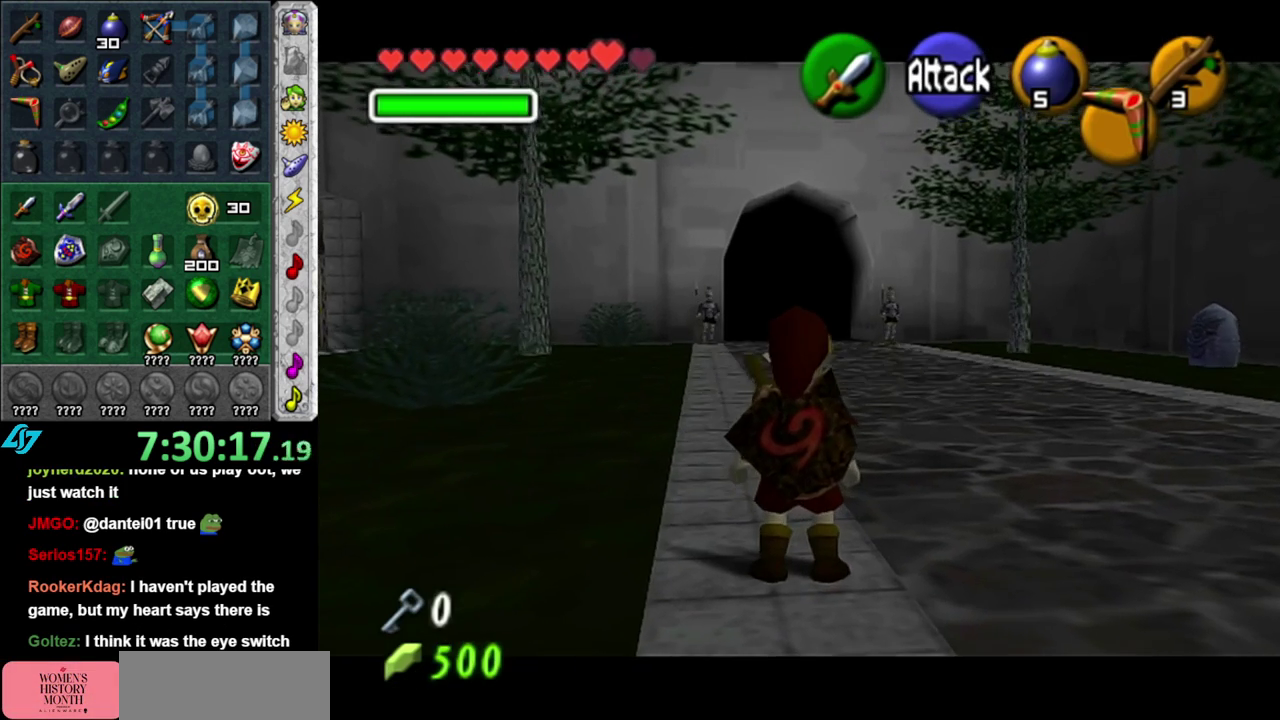
{"buttons": [], "left_stick": "center", "right_stick": "center", "events": [[17, "L1", "up"]]}
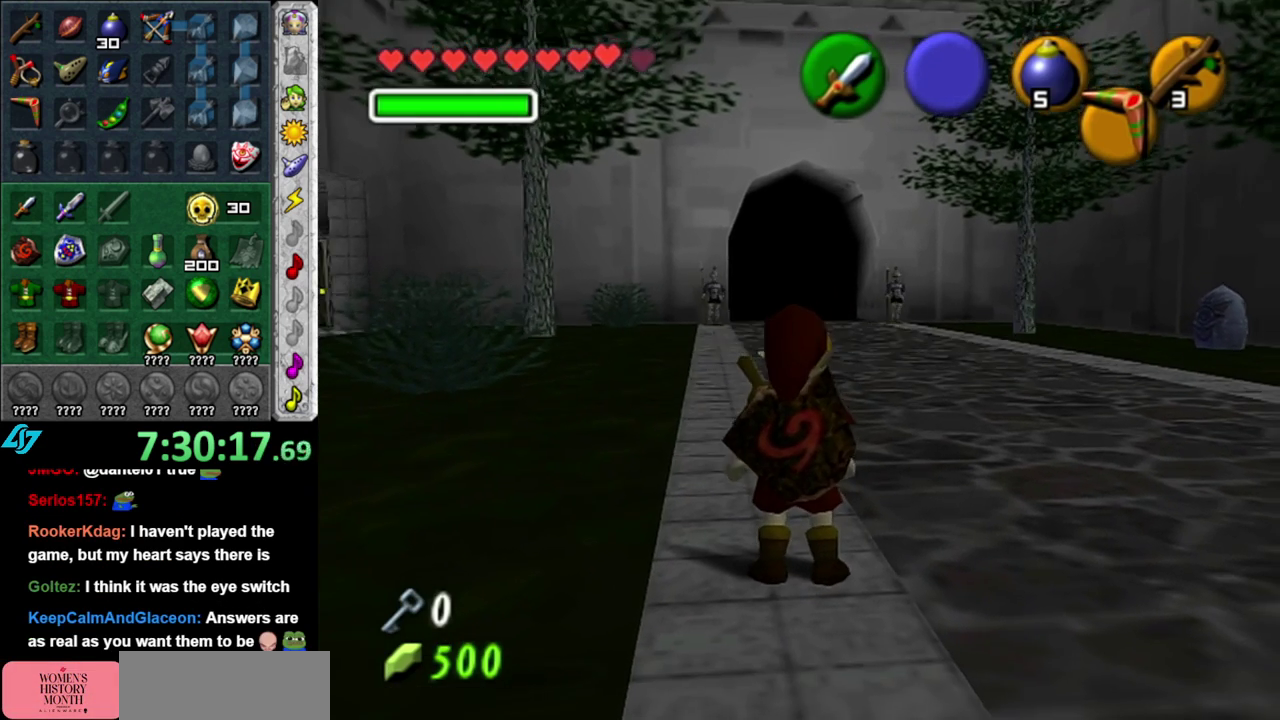
{"buttons": ["L1"], "left_stick": "center", "right_stick": "center", "events": [[50, "L1", "down"]]}
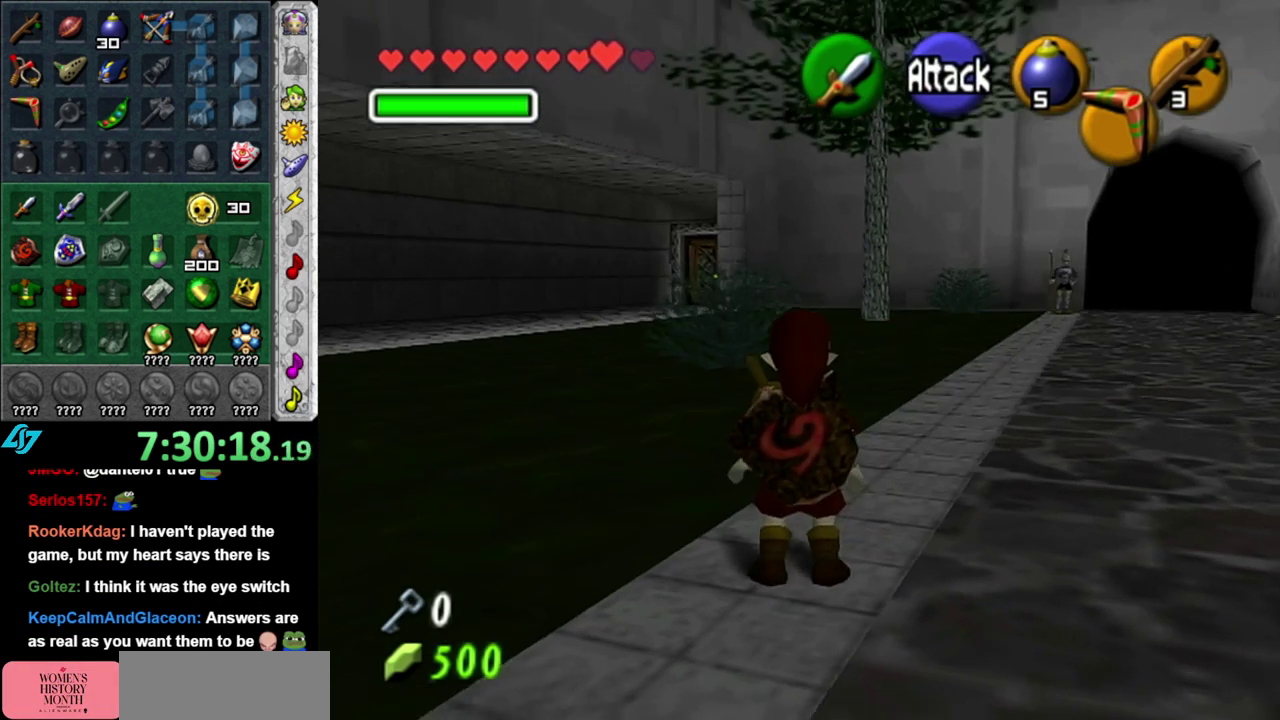
{"buttons": ["L1"], "left_stick": "down-right", "right_stick": "center", "events": [[83, "left_stick", "down-right"]]}
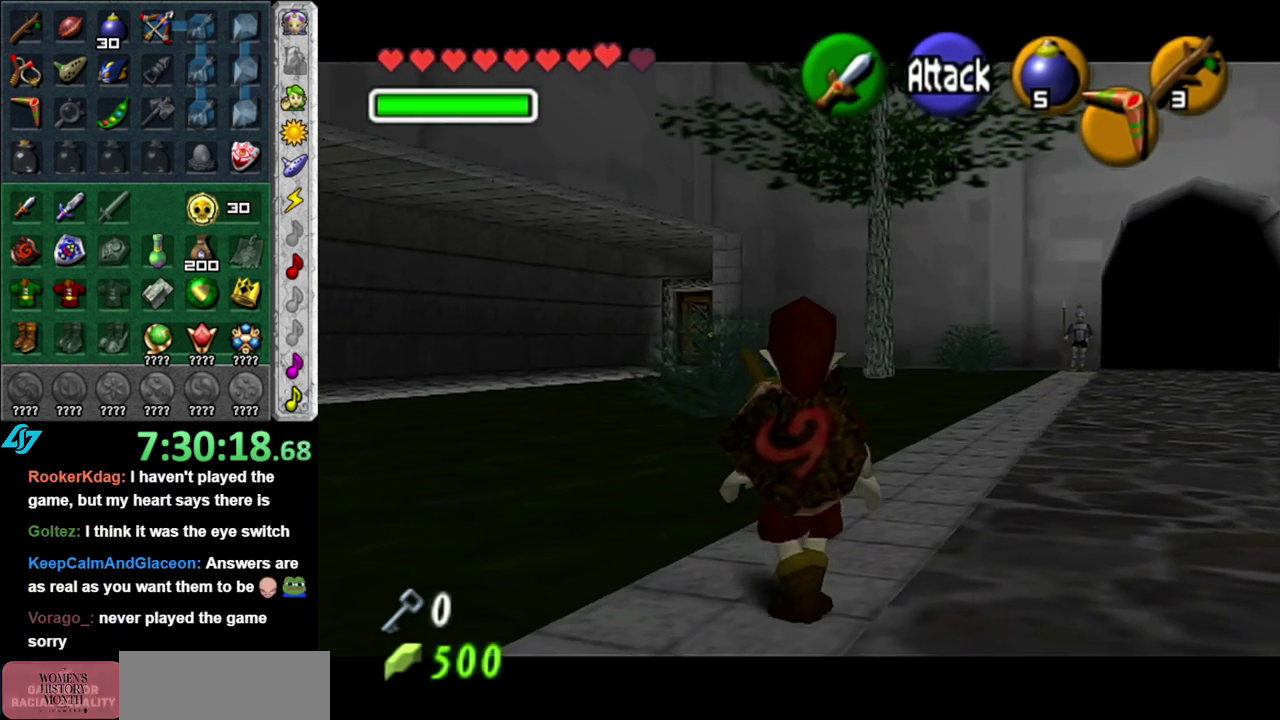
{"buttons": ["L1"], "left_stick": "center", "right_stick": "center", "events": [[417, "left_stick", "center"]]}
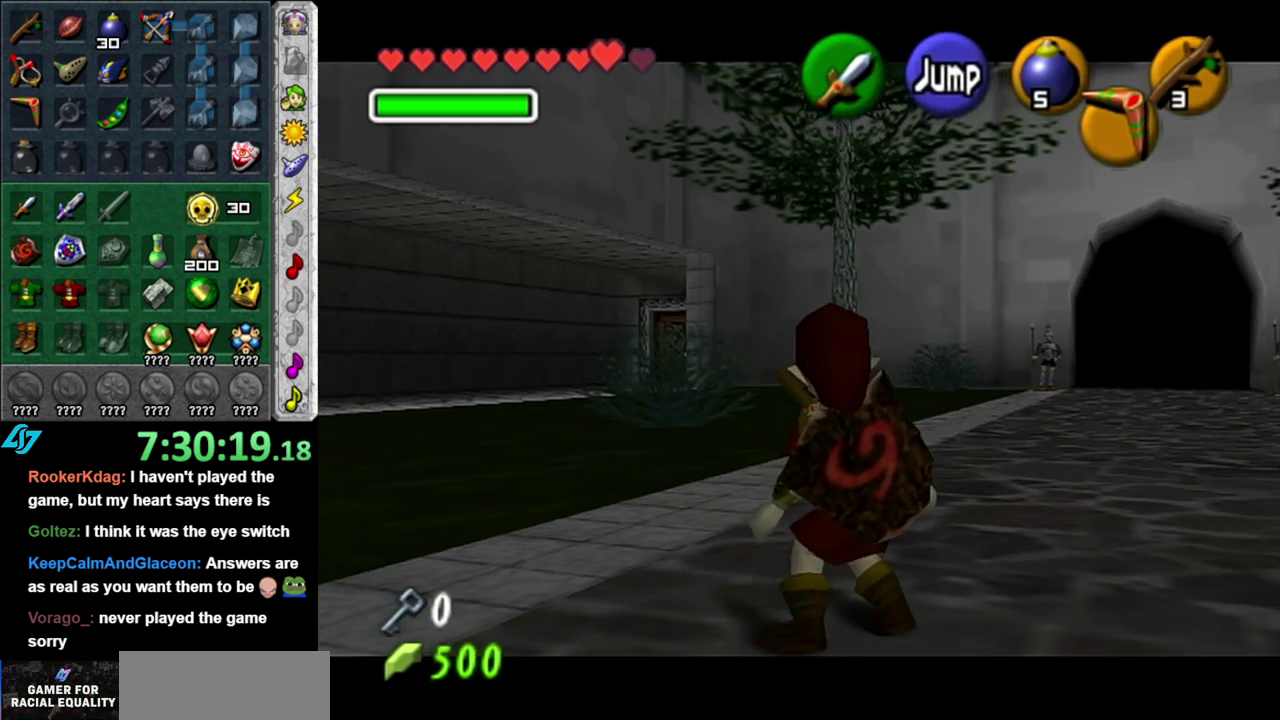
{"buttons": [], "left_stick": "center", "right_stick": "center", "events": [[17, "L1", "up"], [200, "left_stick", "right"], [250, "left_stick", "up-right"], [483, "left_stick", "center"]]}
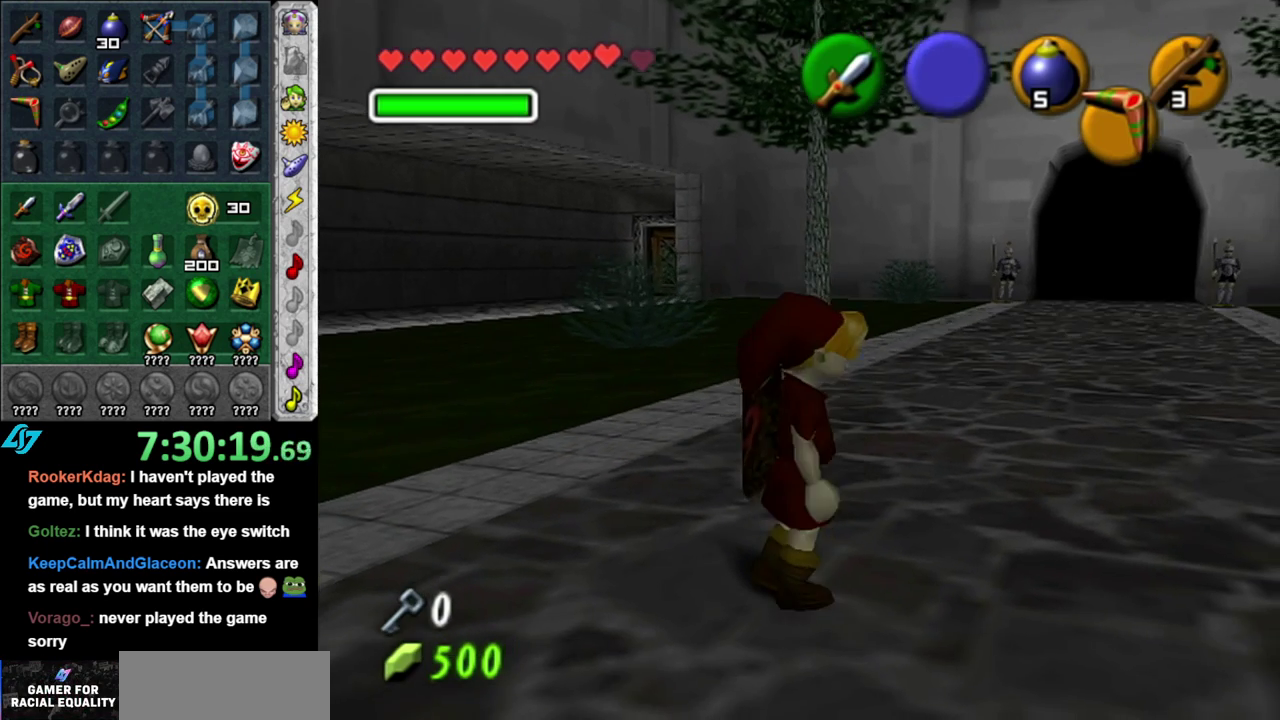
{"buttons": [], "left_stick": "up-right", "right_stick": "center", "events": [[483, "left_stick", "up-right"]]}